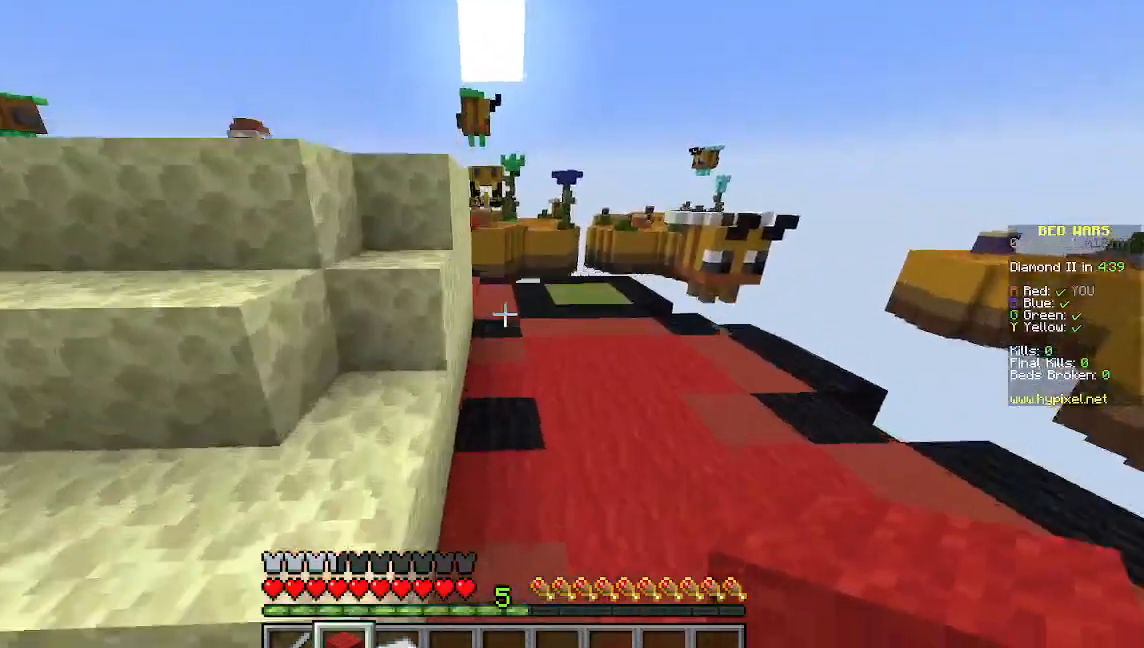
Gameplay with keyboard and mouse; each line is a JSON object with the keys and mouse buttons held at the frame after it. "events" lists presses ("down") and releases ("up") of "a", "d", "s", "w", "mouse_left" and "mouse_right" between this image and that frame as [ms after this image, input, new state], when the widget could be followed in between. "mouse_left", "mouse_right" = the "left", "right" buttons of the "mouse" list. No other keys are recorded. Fast repeated clicks can show as one long hold. Mouse movement is not recorded.
{"keys": ["w"], "mouse": [], "events": []}
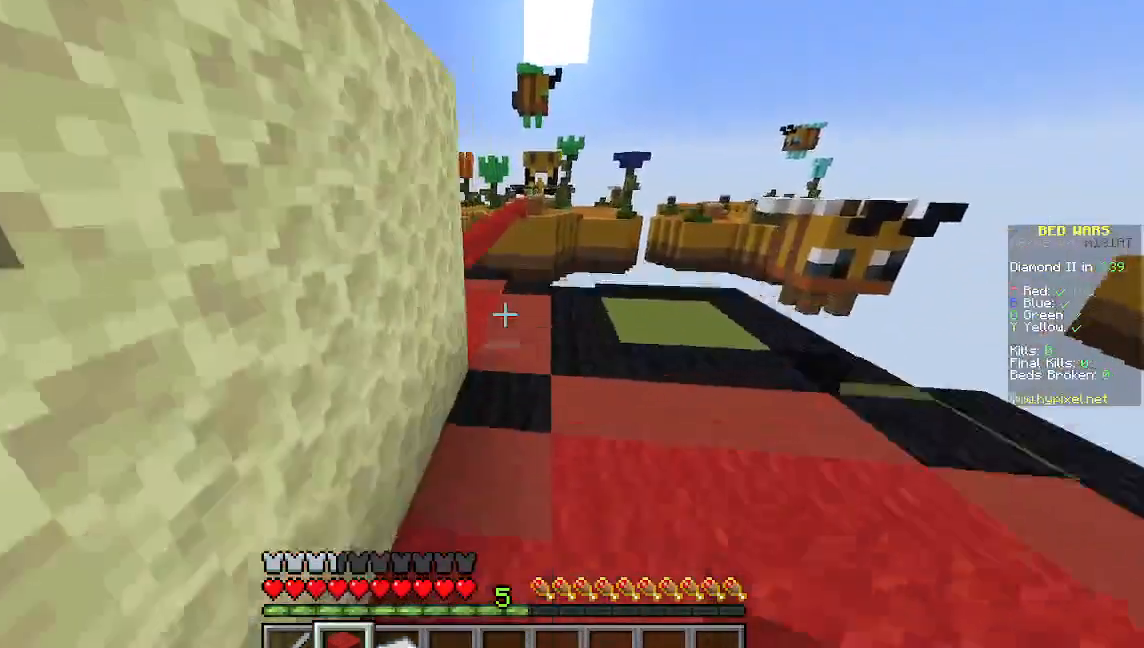
{"keys": ["w"], "mouse": [], "events": []}
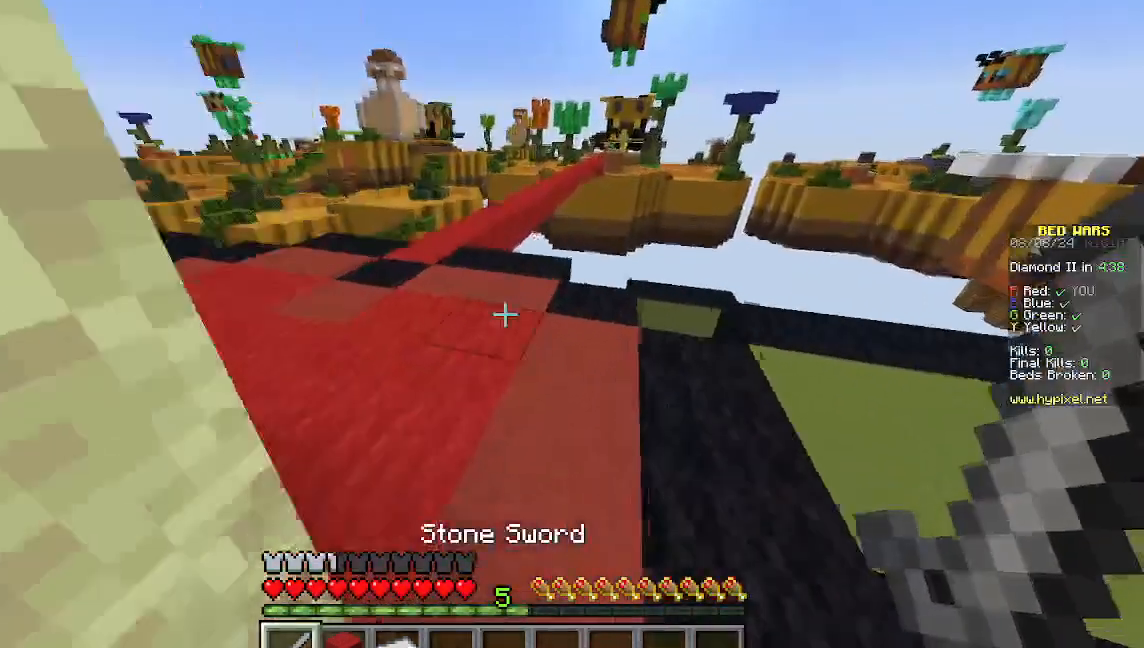
{"keys": ["a", "w"], "mouse": [], "events": [[67, "a", "down"]]}
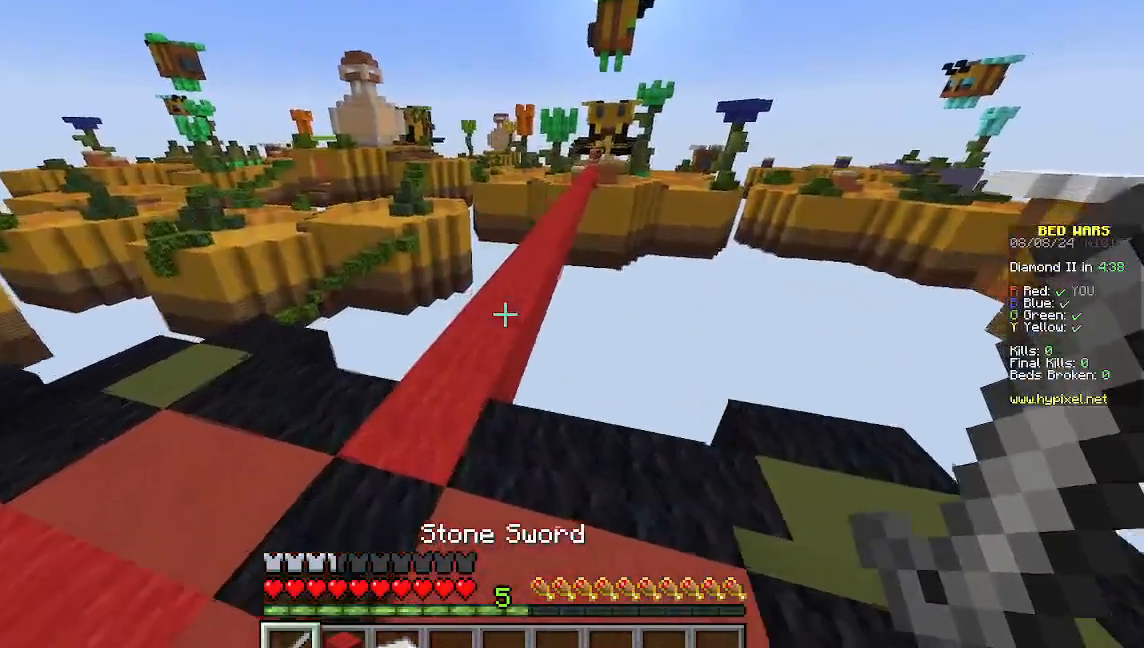
{"keys": ["w"], "mouse": [], "events": [[67, "a", "up"]]}
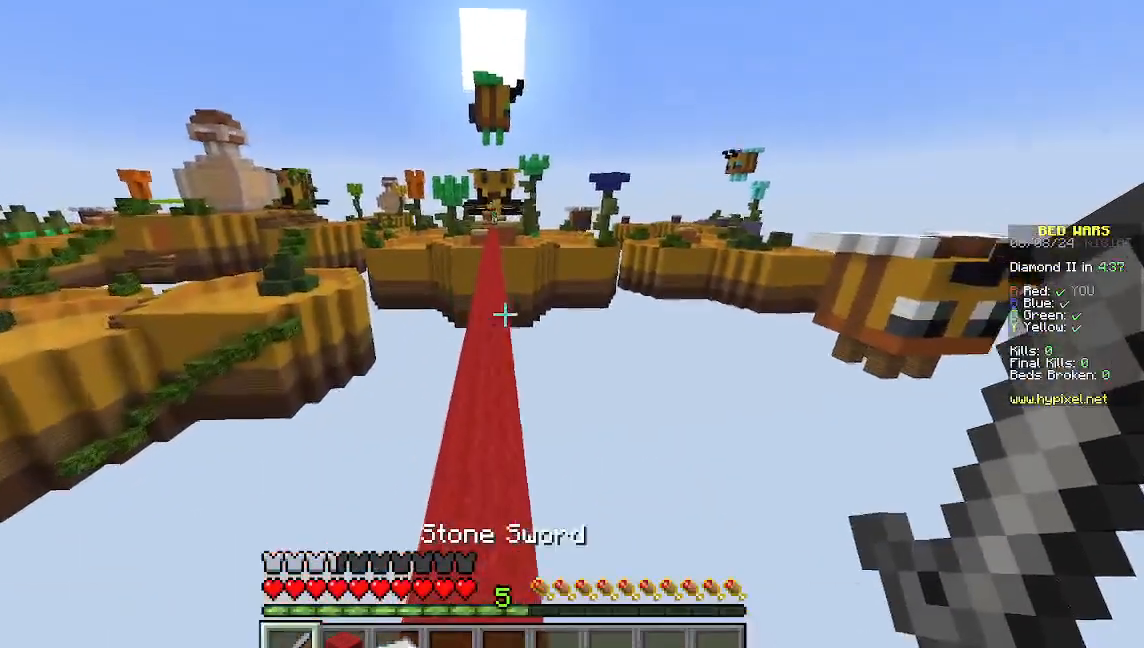
{"keys": ["w"], "mouse": [], "events": [[89, "d", "down"], [289, "d", "up"]]}
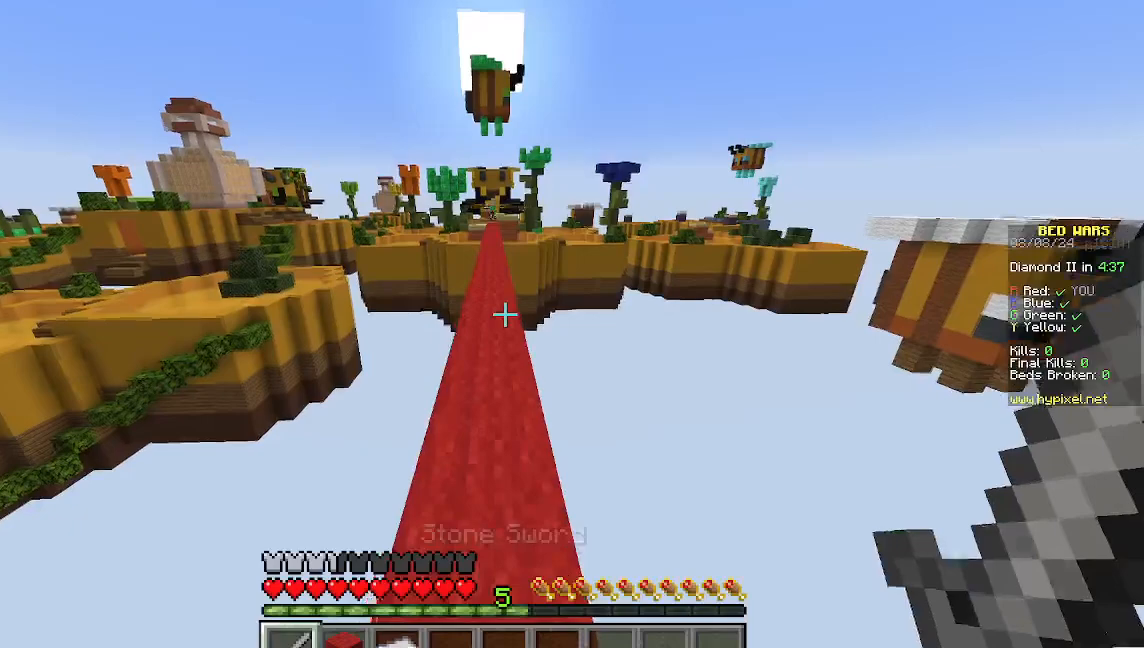
{"keys": ["w"], "mouse": [], "events": []}
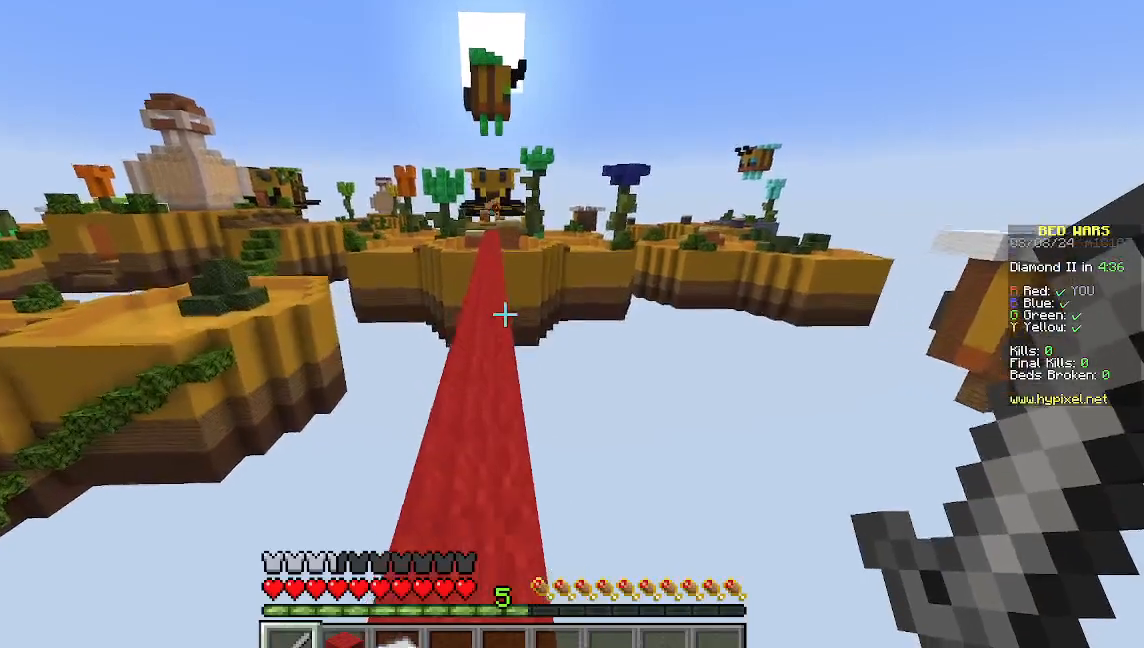
{"keys": ["w"], "mouse": [], "events": []}
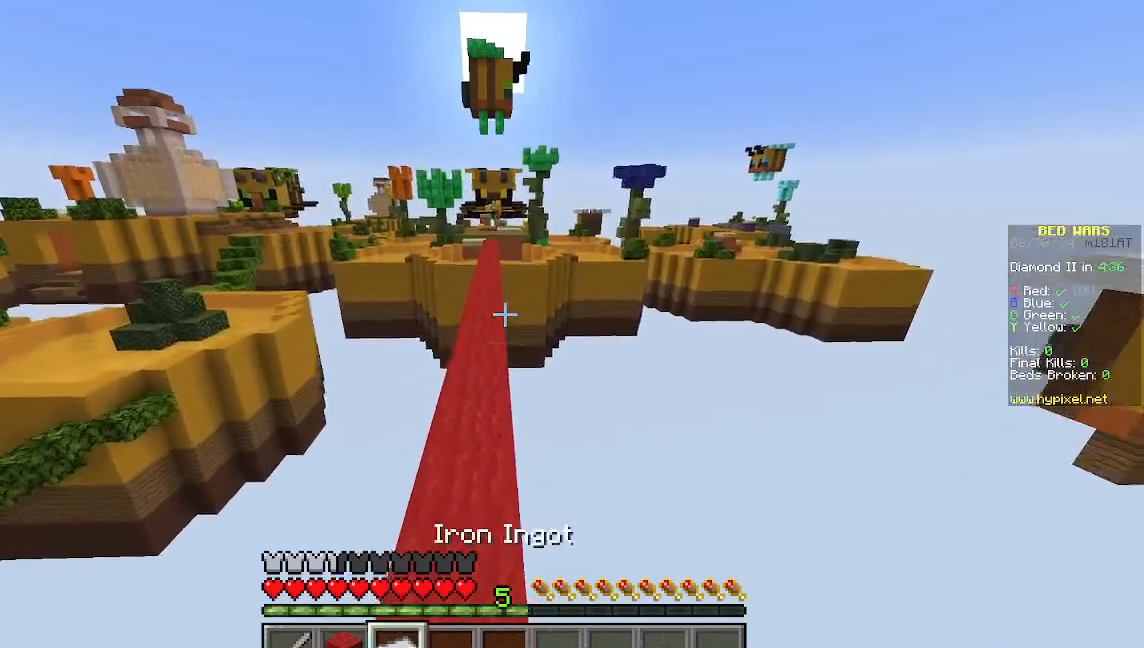
{"keys": ["w"], "mouse": [], "events": []}
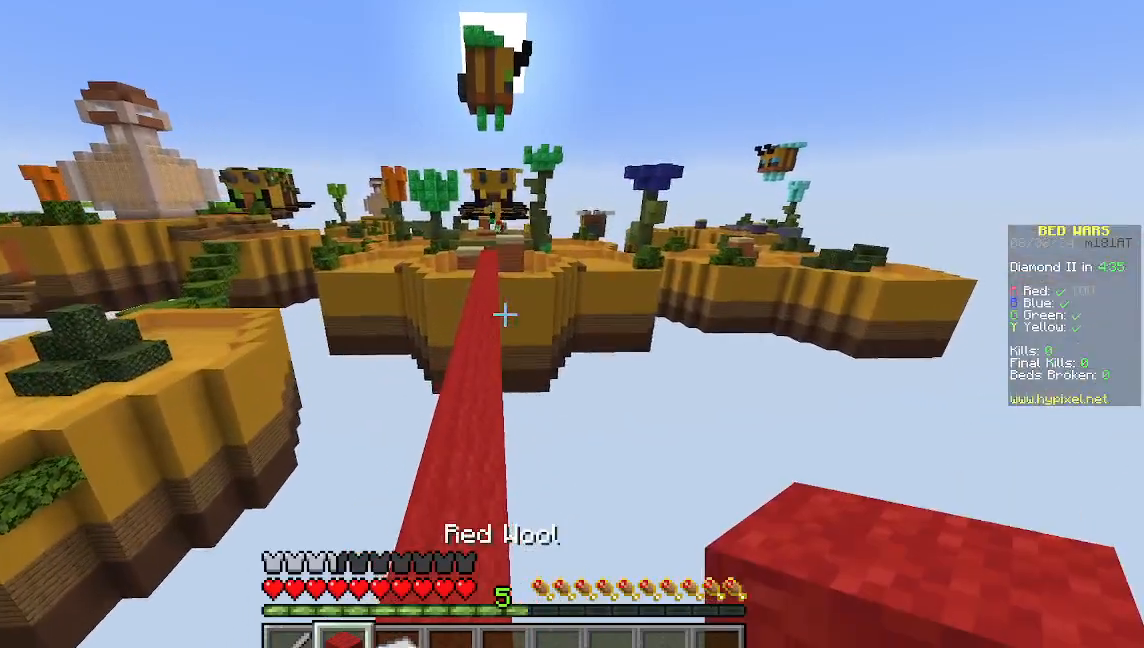
{"keys": ["w"], "mouse": [], "events": [[356, "a", "down"], [489, "a", "up"]]}
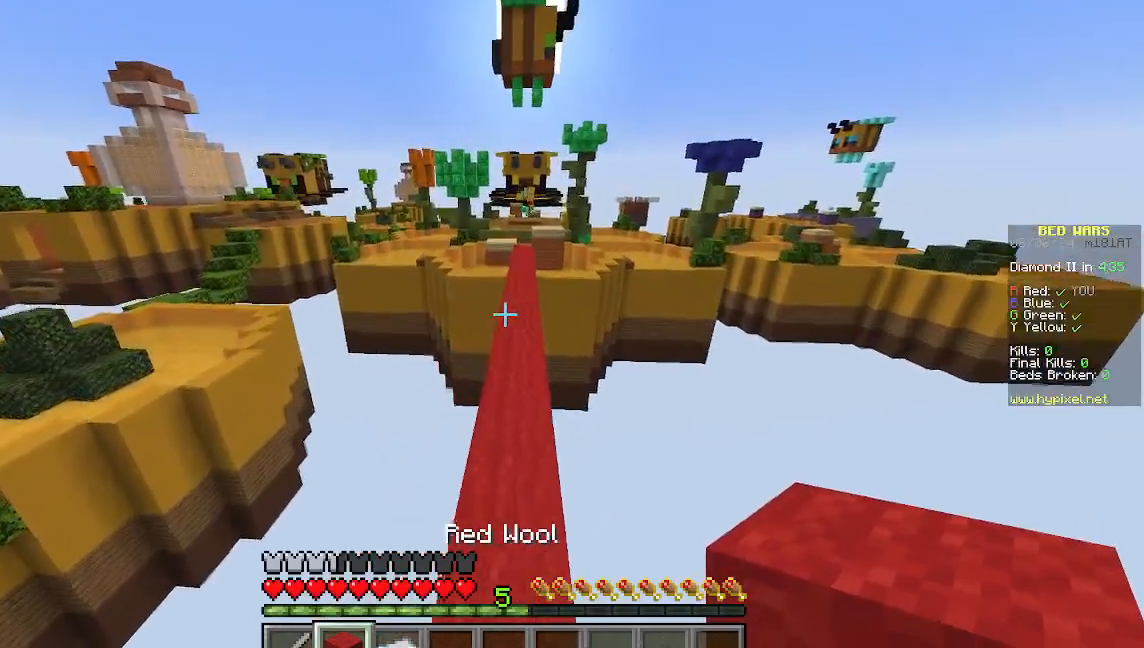
{"keys": ["w"], "mouse": [], "events": [[245, "d", "down"], [445, "d", "up"]]}
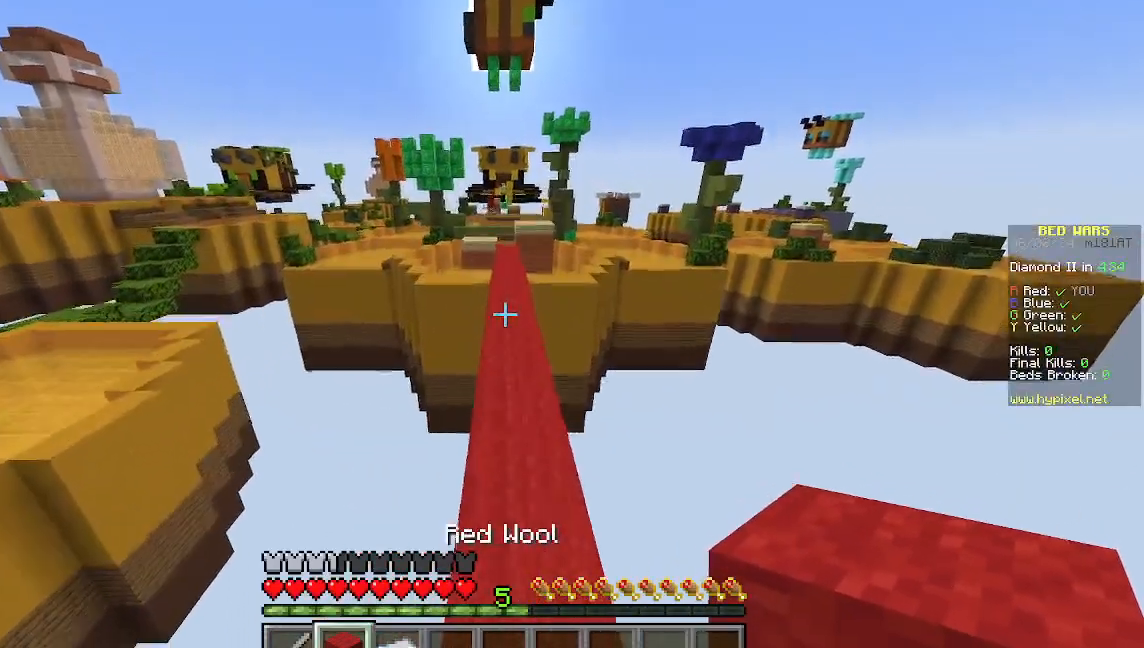
{"keys": ["w"], "mouse": [], "events": []}
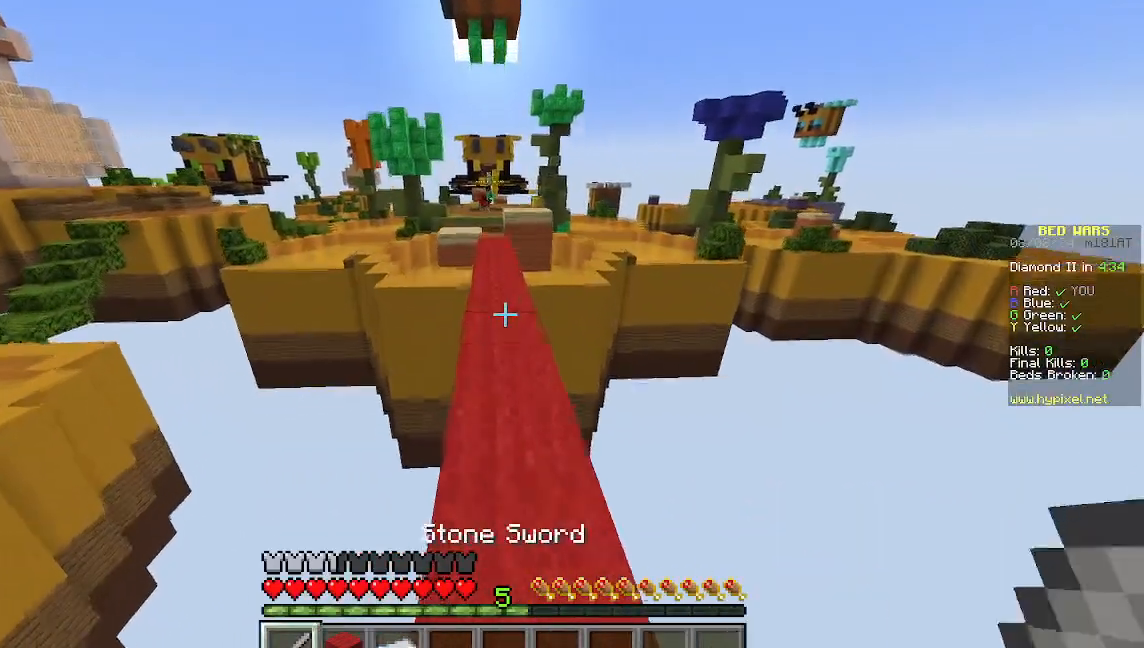
{"keys": ["w"], "mouse": [], "events": []}
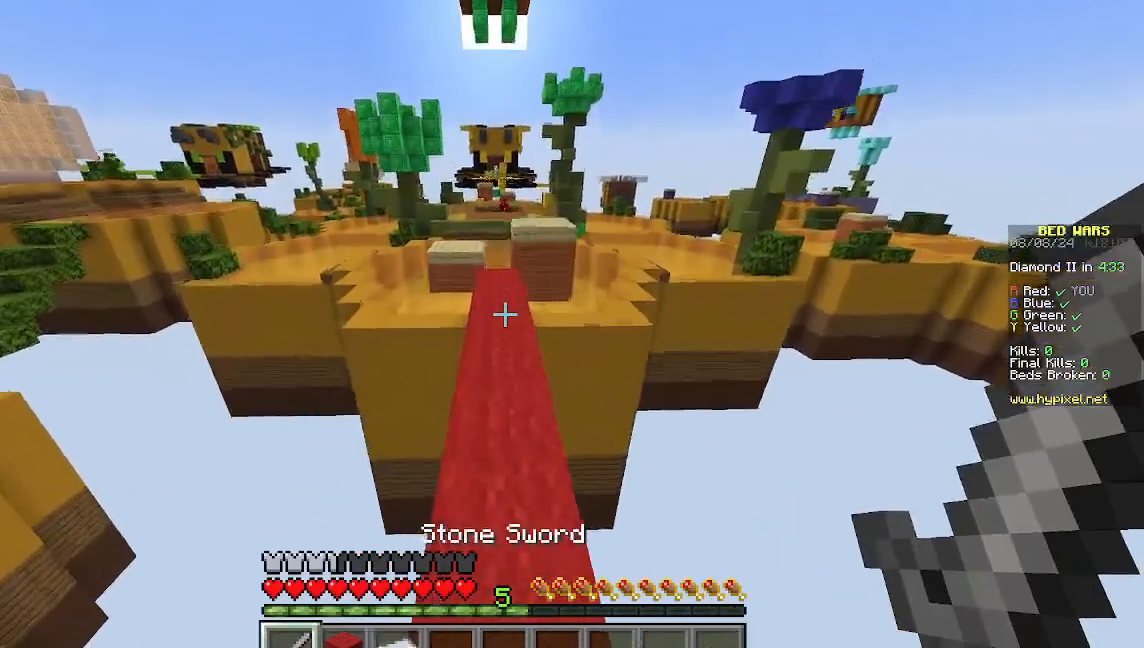
{"keys": ["w"], "mouse": [], "events": []}
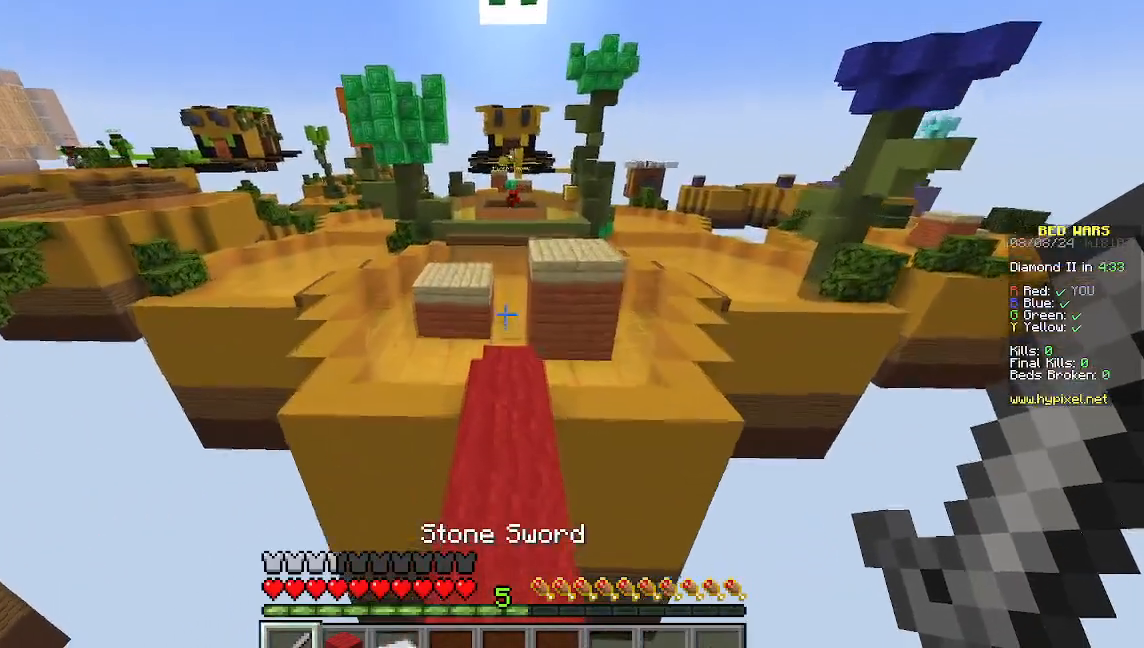
{"keys": ["w"], "mouse": [], "events": []}
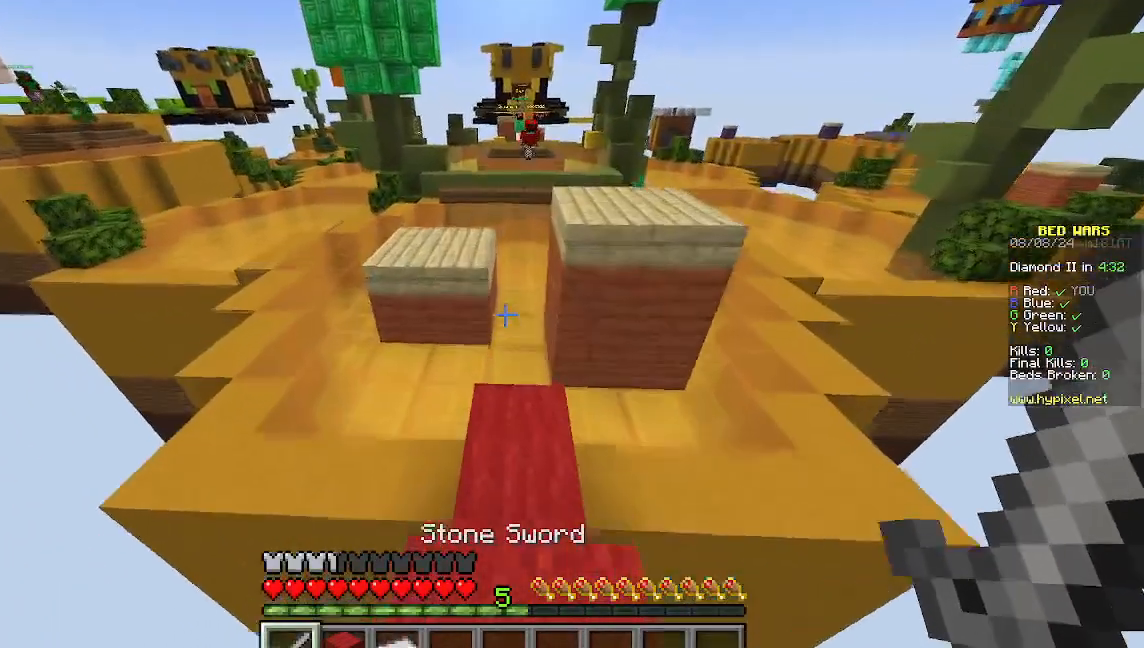
{"keys": ["w"], "mouse": [], "events": []}
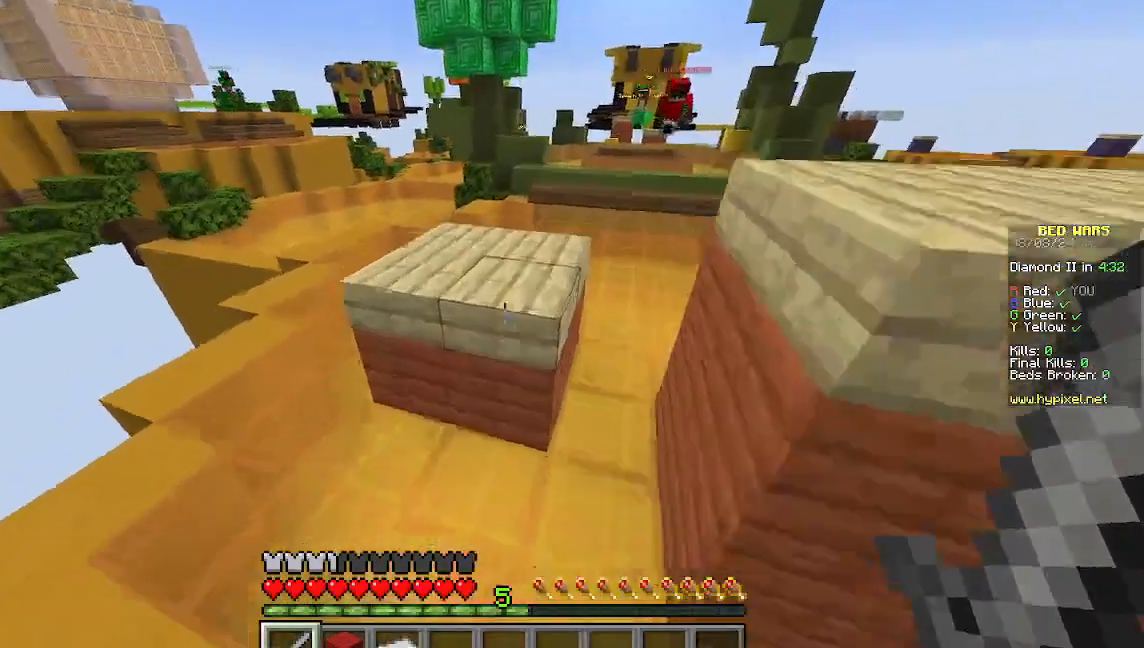
{"keys": ["w"], "mouse": [], "events": []}
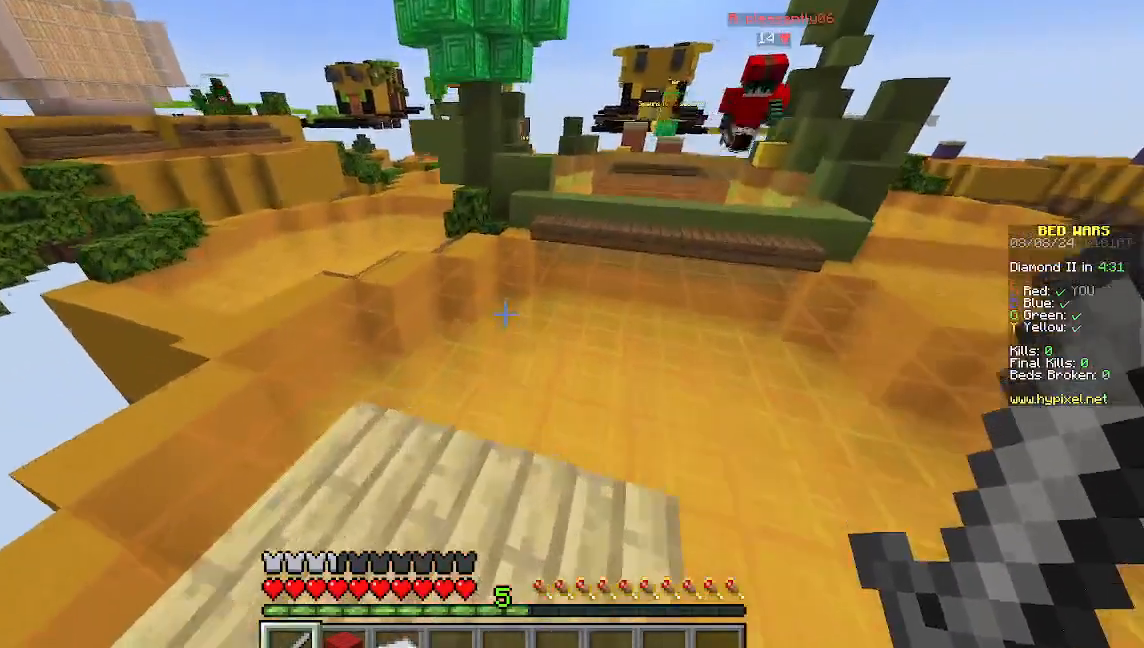
{"keys": ["w"], "mouse": [], "events": []}
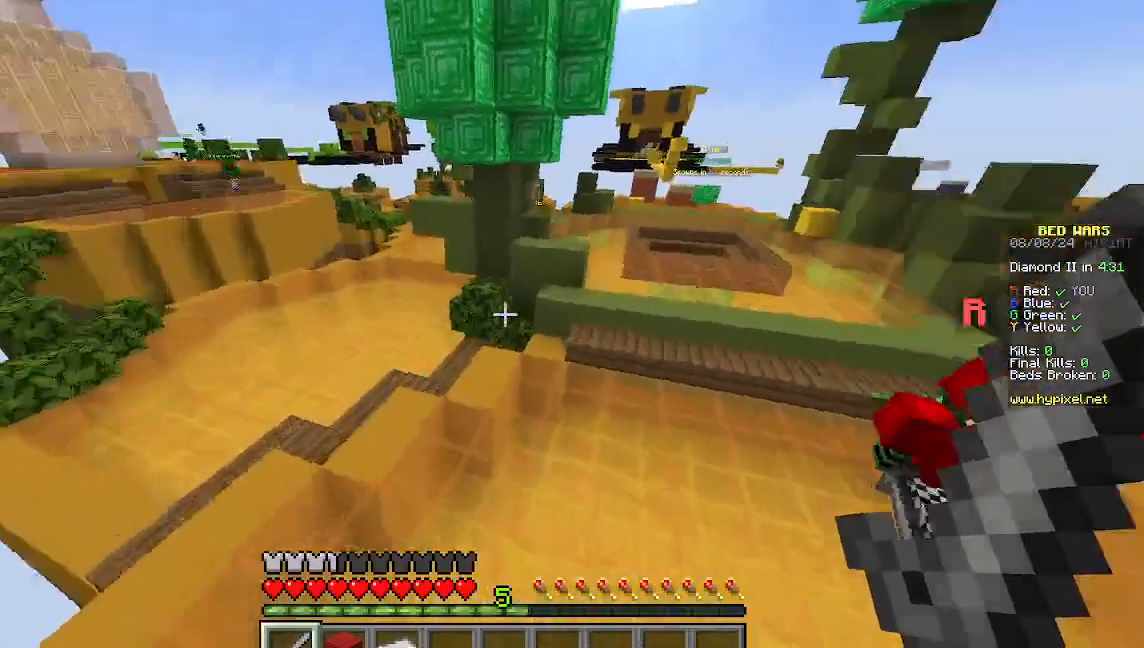
{"keys": ["w"], "mouse": [], "events": []}
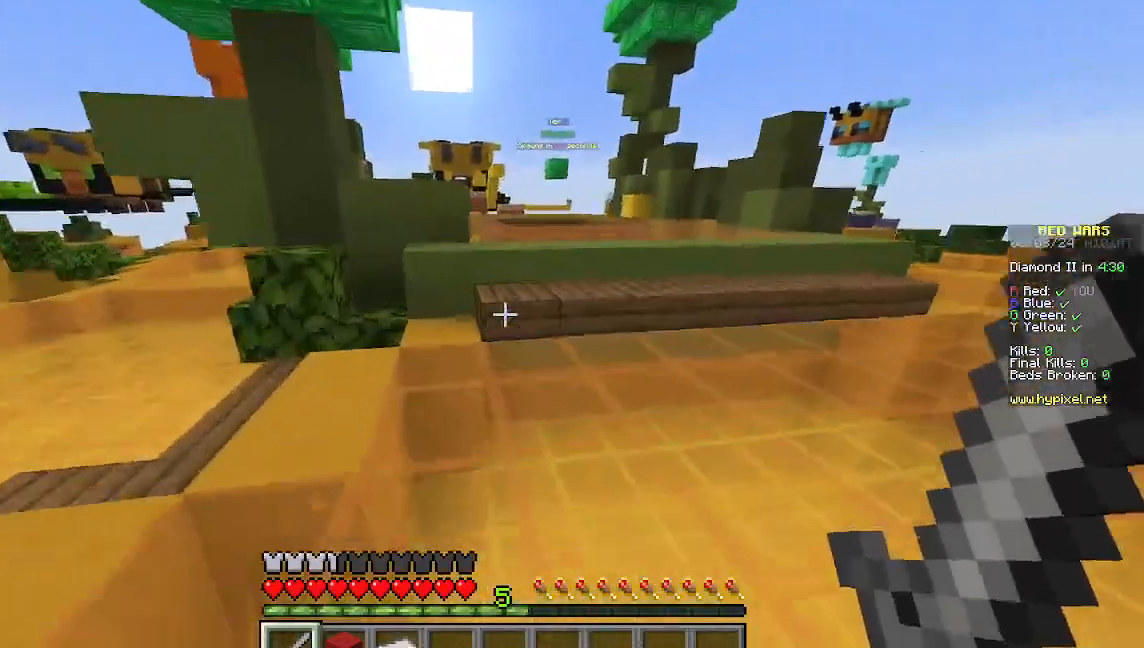
{"keys": ["w"], "mouse": [], "events": [[133, "d", "down"], [400, "d", "up"]]}
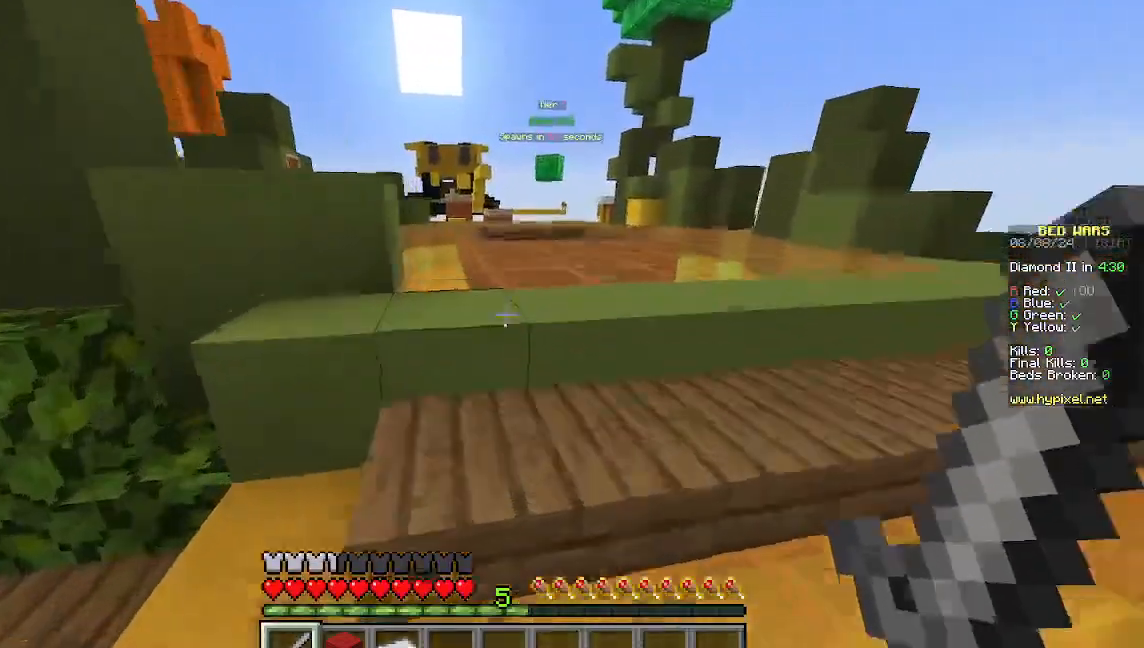
{"keys": ["w"], "mouse": [], "events": []}
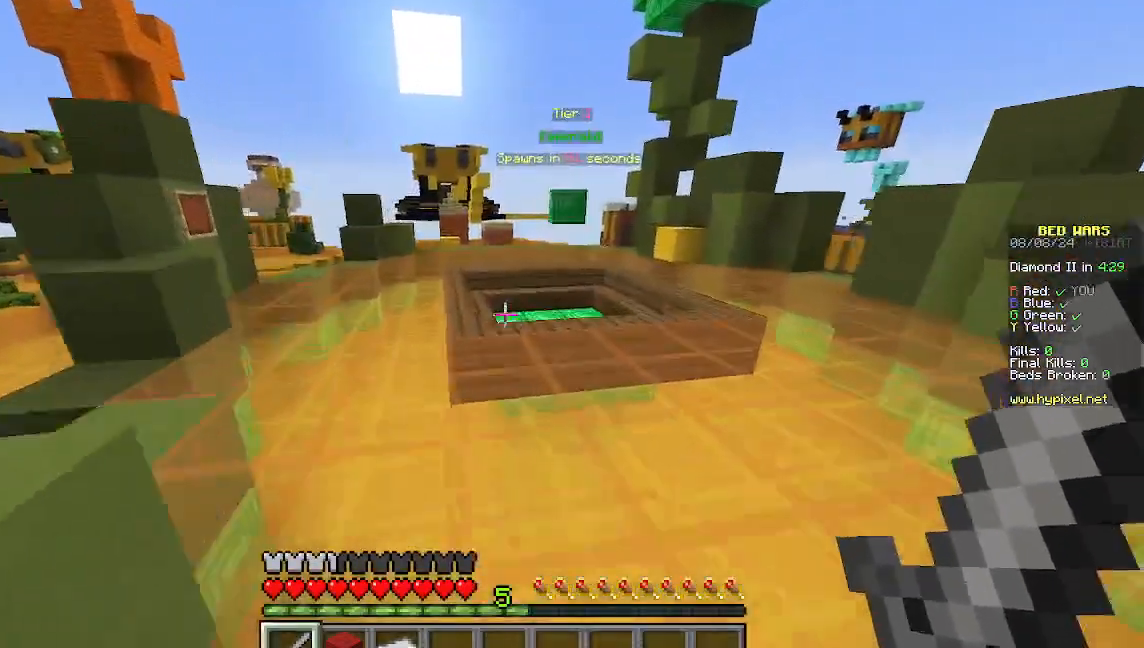
{"keys": ["w"], "mouse": [], "events": []}
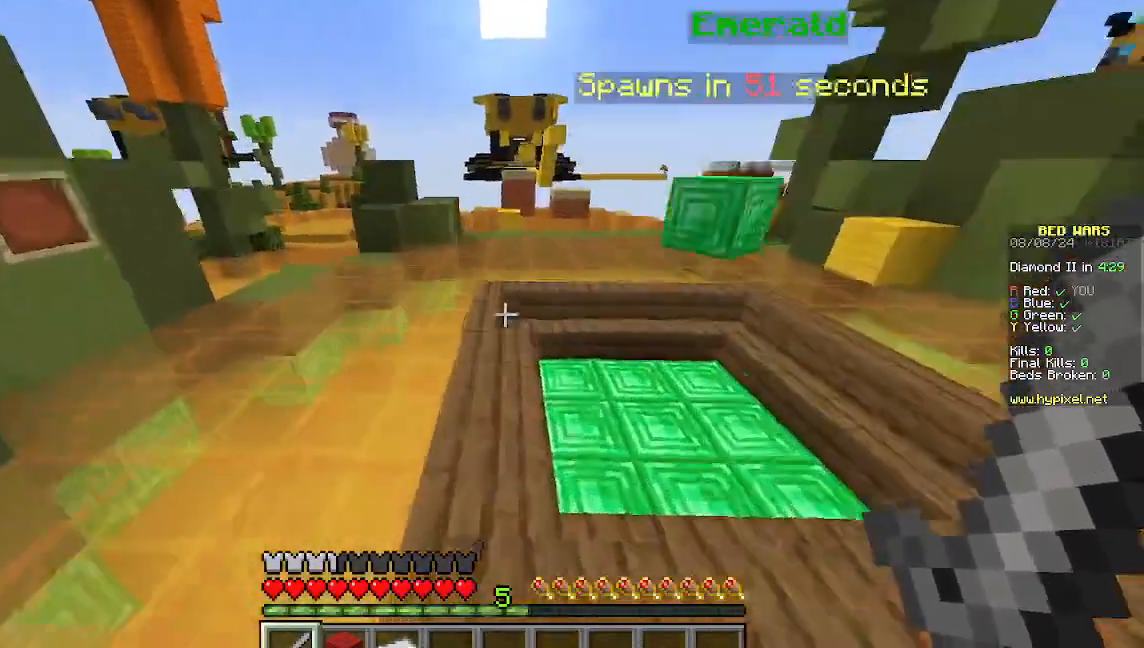
{"keys": ["w"], "mouse": [], "events": []}
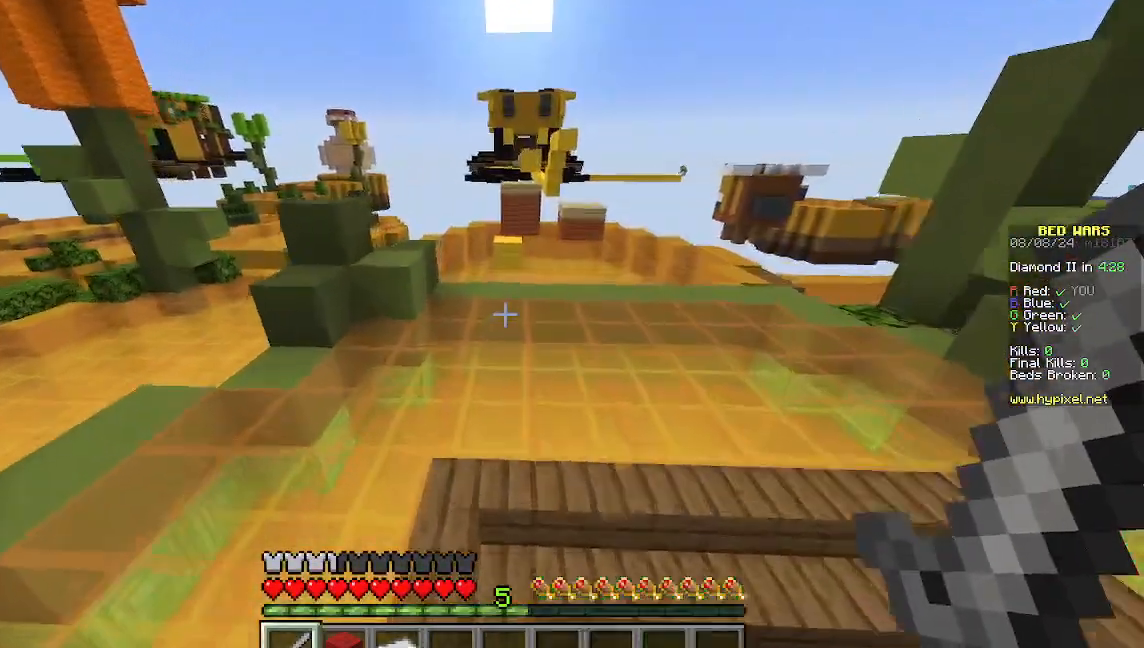
{"keys": ["d", "w"], "mouse": [], "events": [[467, "d", "down"]]}
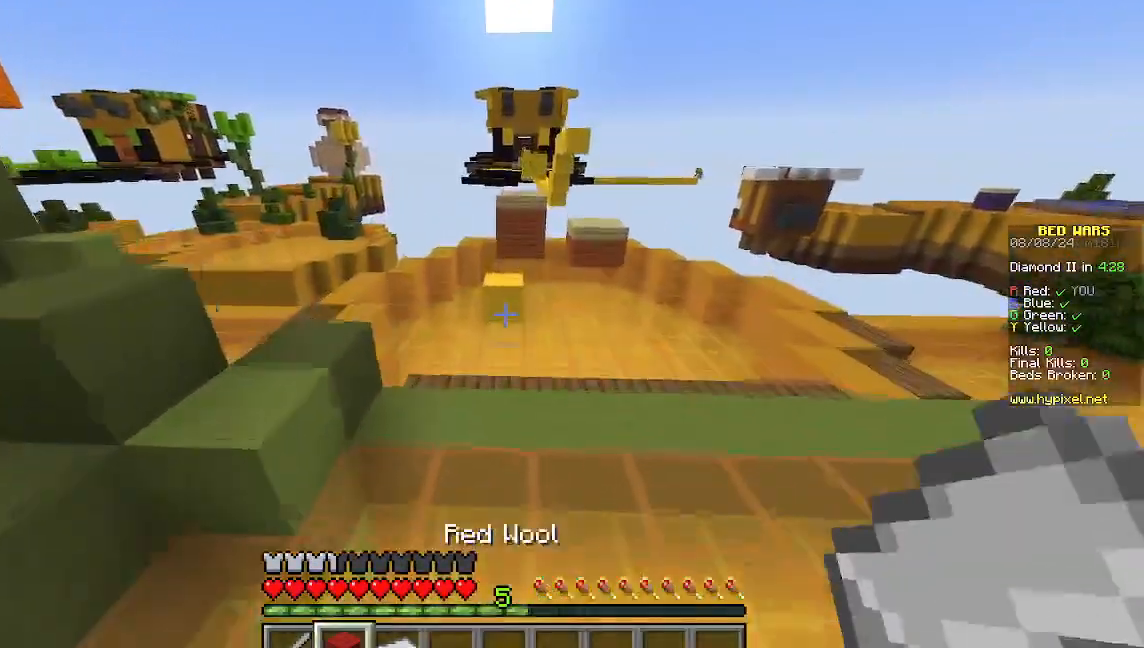
{"keys": ["d", "w"], "mouse": [], "events": []}